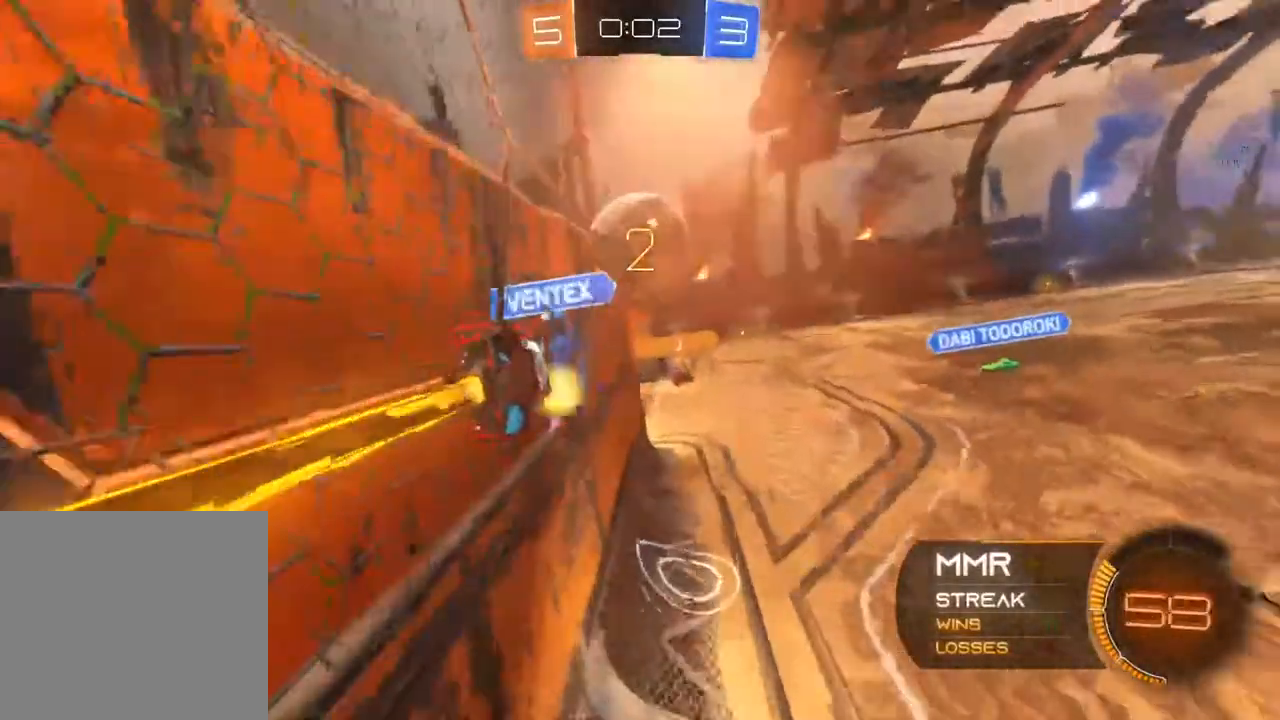
Gameplay with a controller (Xbox layout); each line is a JSON object with the inputs held at the frame after it. "events" lists button and stick changes between this image and that frame as [ms after this image, input, new state], when the widget could be followed in between. Not read: R3.
{"buttons": ["Y", "L2", "R2"], "left_stick": "left", "right_stick": "center", "events": [[17, "left_stick", "right"], [150, "left_stick", "left"], [183, "B", "up"], [300, "L2", "down"], [450, "Y", "down"]]}
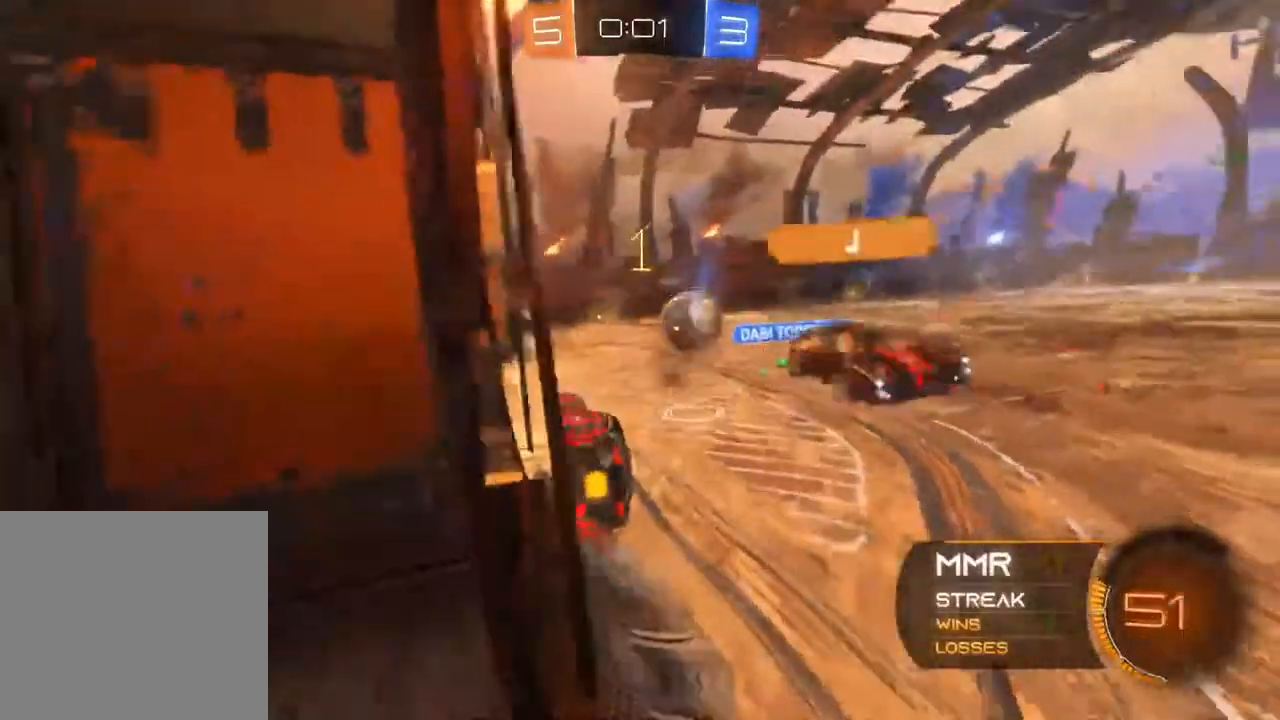
{"buttons": ["L1"], "left_stick": "down-right", "right_stick": "center", "events": [[17, "Y", "up"], [17, "left_stick", "center"], [50, "L2", "up"], [450, "left_stick", "down-right"], [467, "R2", "up"], [483, "L1", "down"]]}
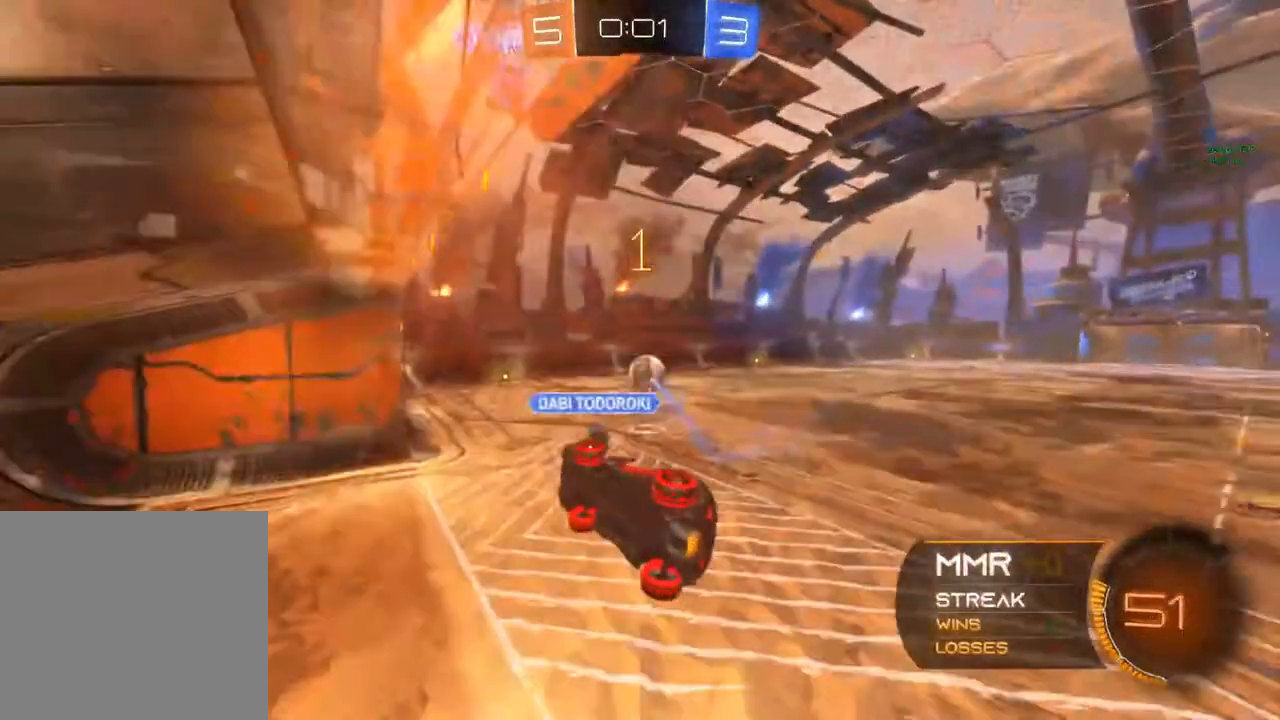
{"buttons": ["R1"], "left_stick": "center", "right_stick": "center", "events": [[333, "L1", "up"], [417, "left_stick", "center"], [500, "R1", "down"]]}
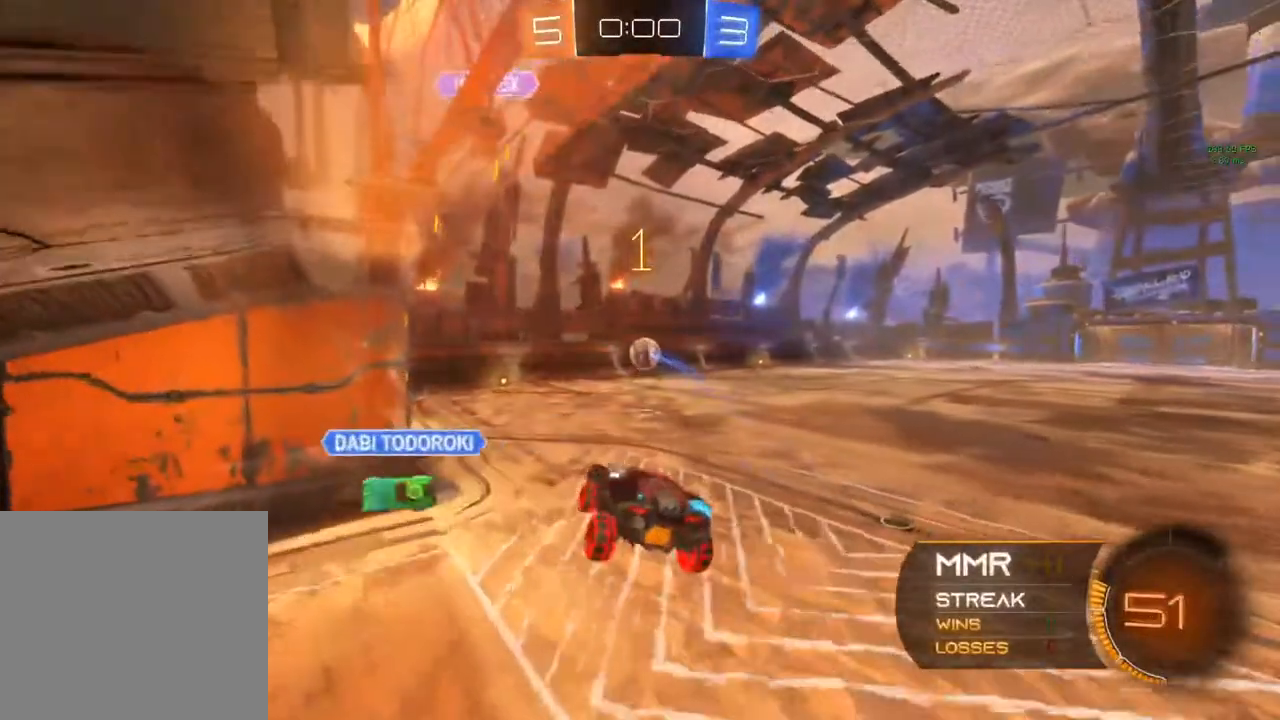
{"buttons": [], "left_stick": "center", "right_stick": "center", "events": [[83, "R1", "up"], [267, "L1", "down"], [400, "L1", "up"]]}
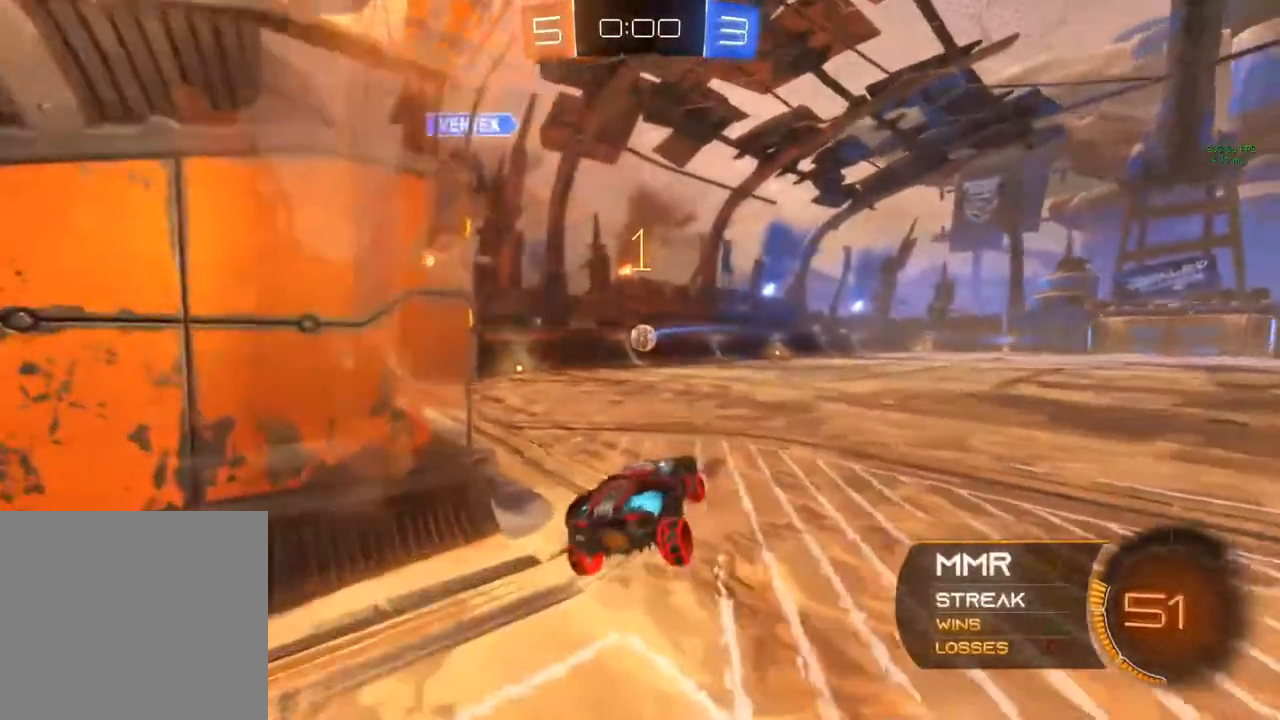
{"buttons": ["L2"], "left_stick": "center", "right_stick": "center", "events": [[133, "R1", "down"], [233, "R1", "up"], [383, "L2", "down"]]}
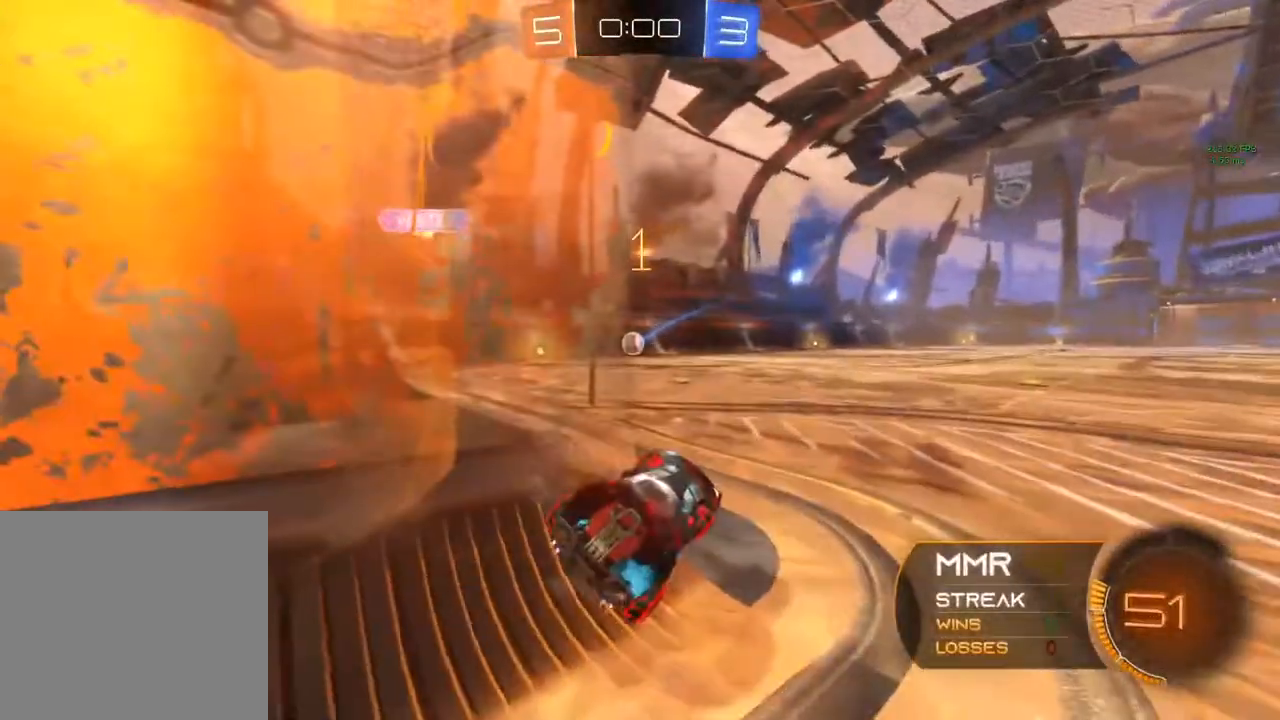
{"buttons": [], "left_stick": "center", "right_stick": "center", "events": [[200, "L2", "up"]]}
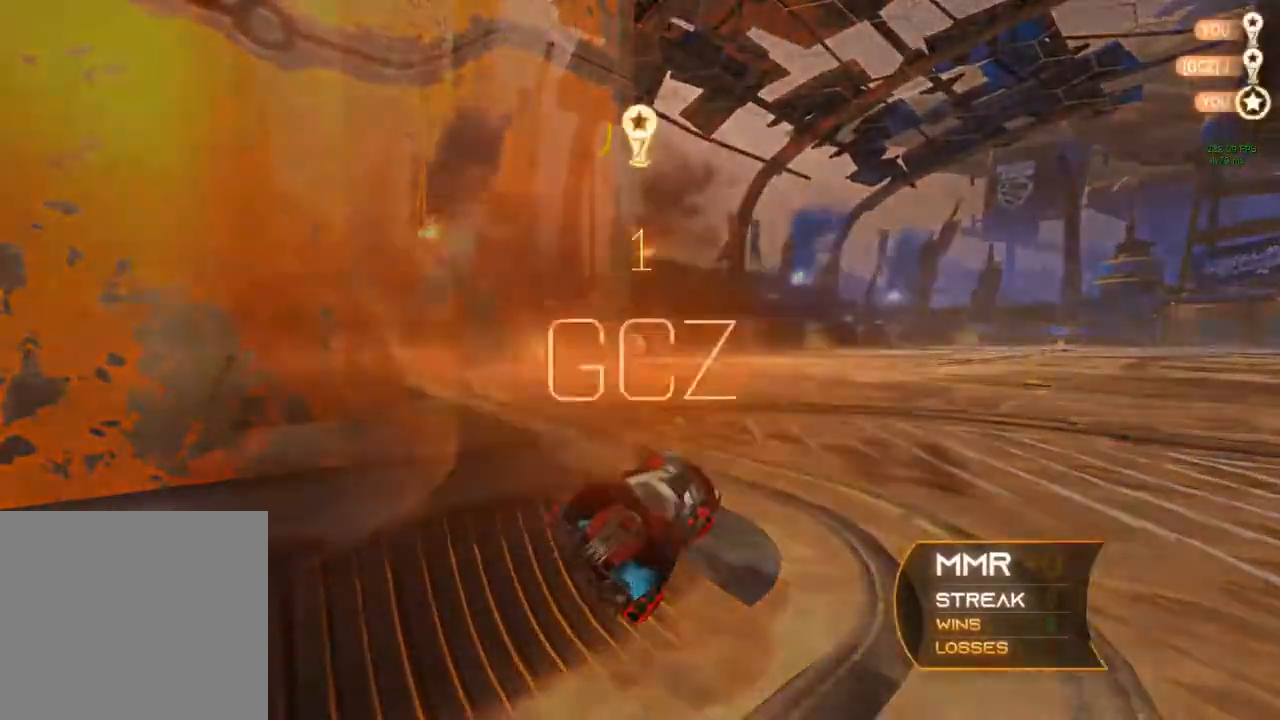
{"buttons": [], "left_stick": "center", "right_stick": "center", "events": []}
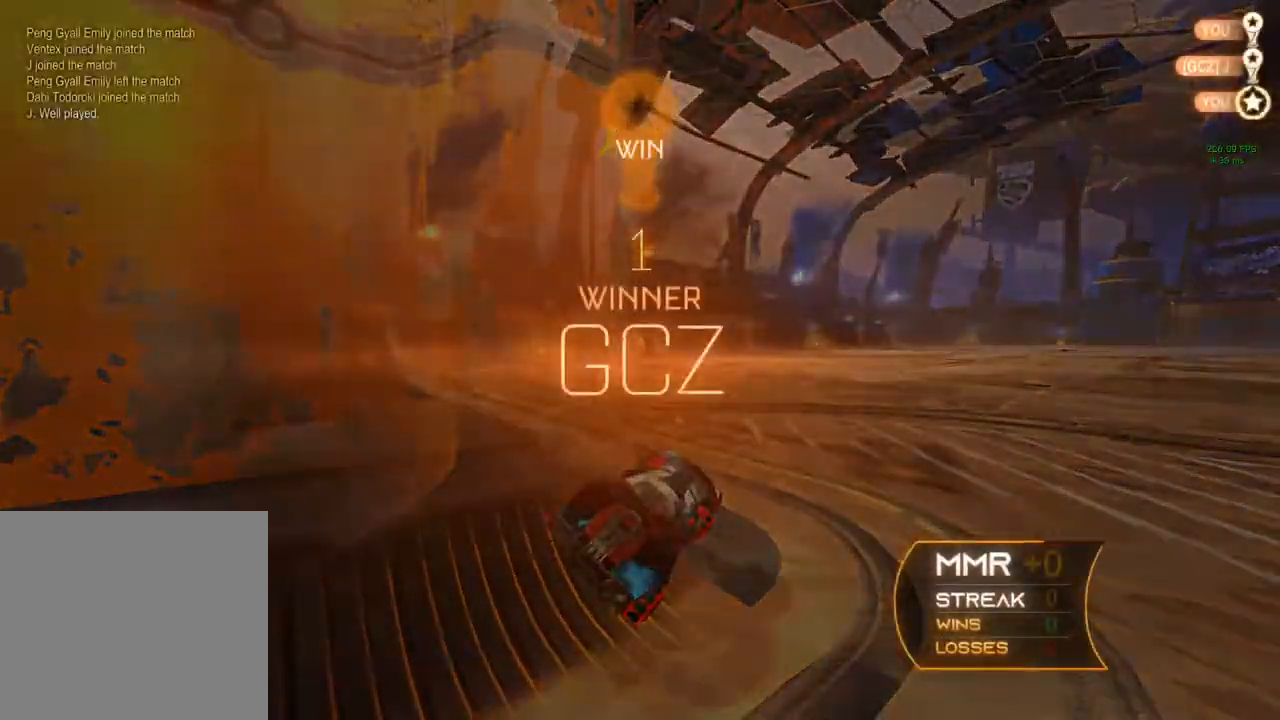
{"buttons": [], "left_stick": "center", "right_stick": "center", "events": []}
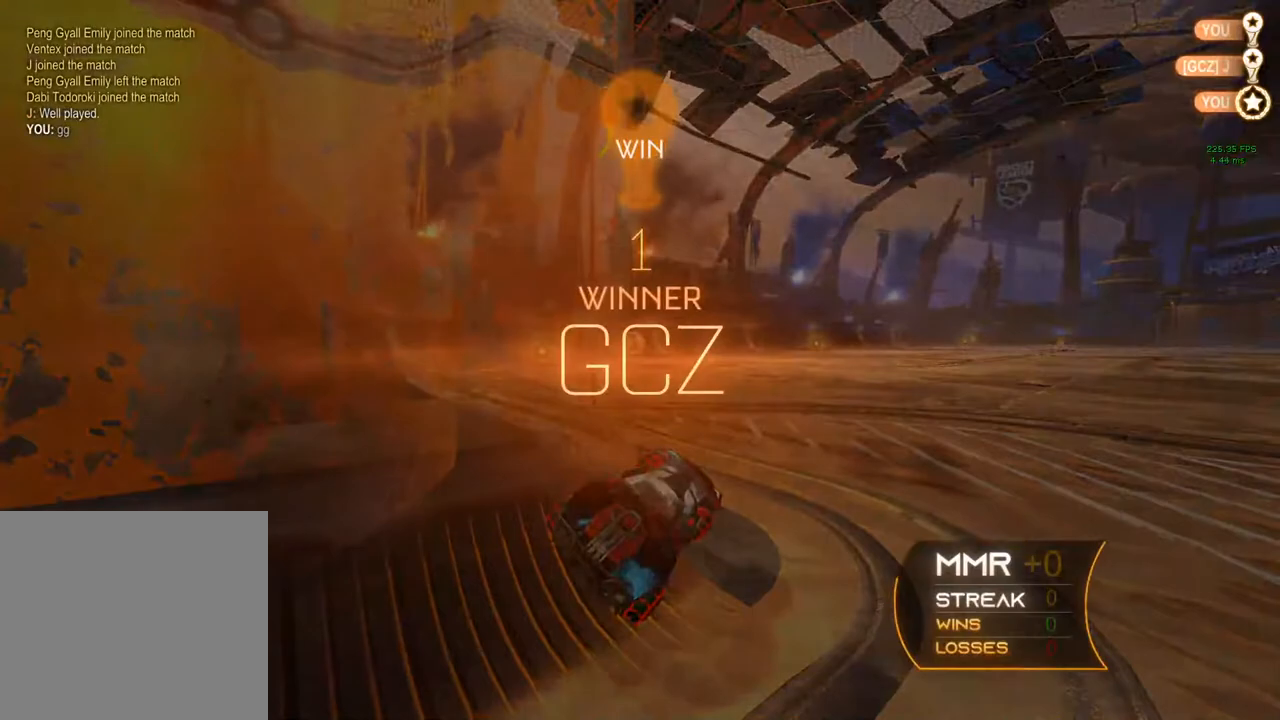
{"buttons": [], "left_stick": "center", "right_stick": "center", "events": [[117, "DPAD_UP", "down"], [183, "DPAD_UP", "up"], [317, "DPAD_LEFT", "down"], [367, "DPAD_LEFT", "up"]]}
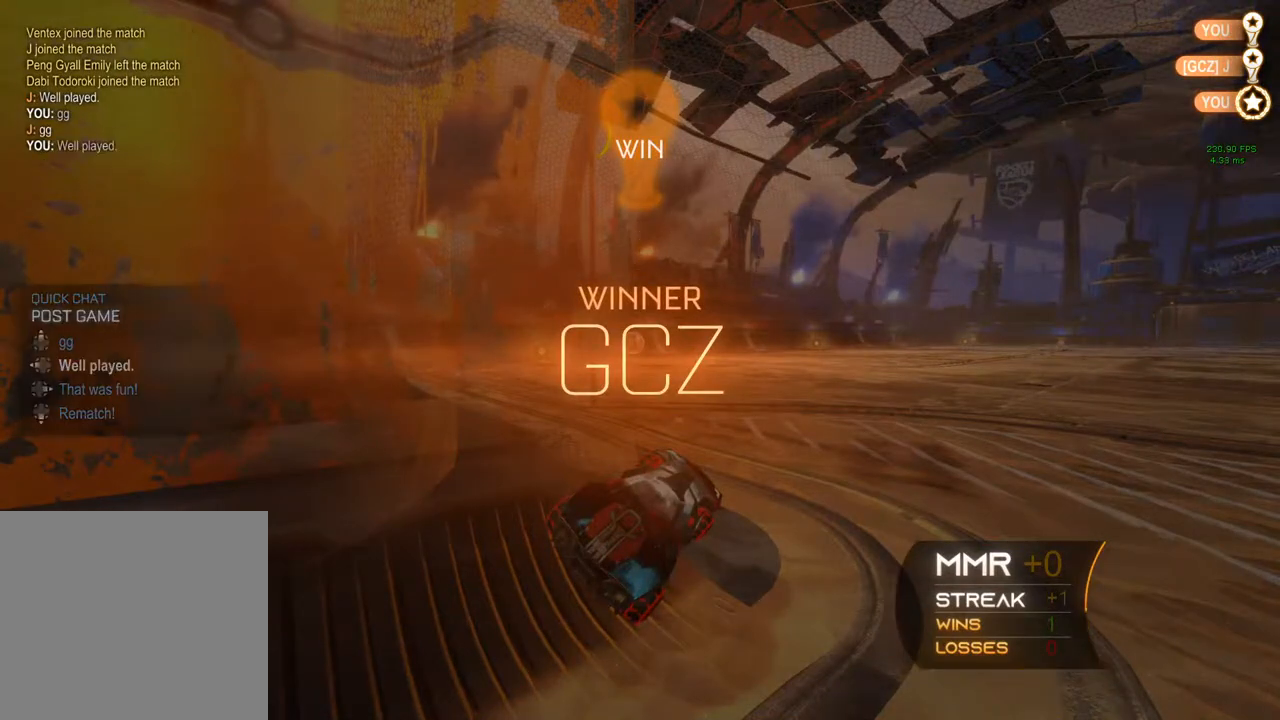
{"buttons": [], "left_stick": "center", "right_stick": "center", "events": []}
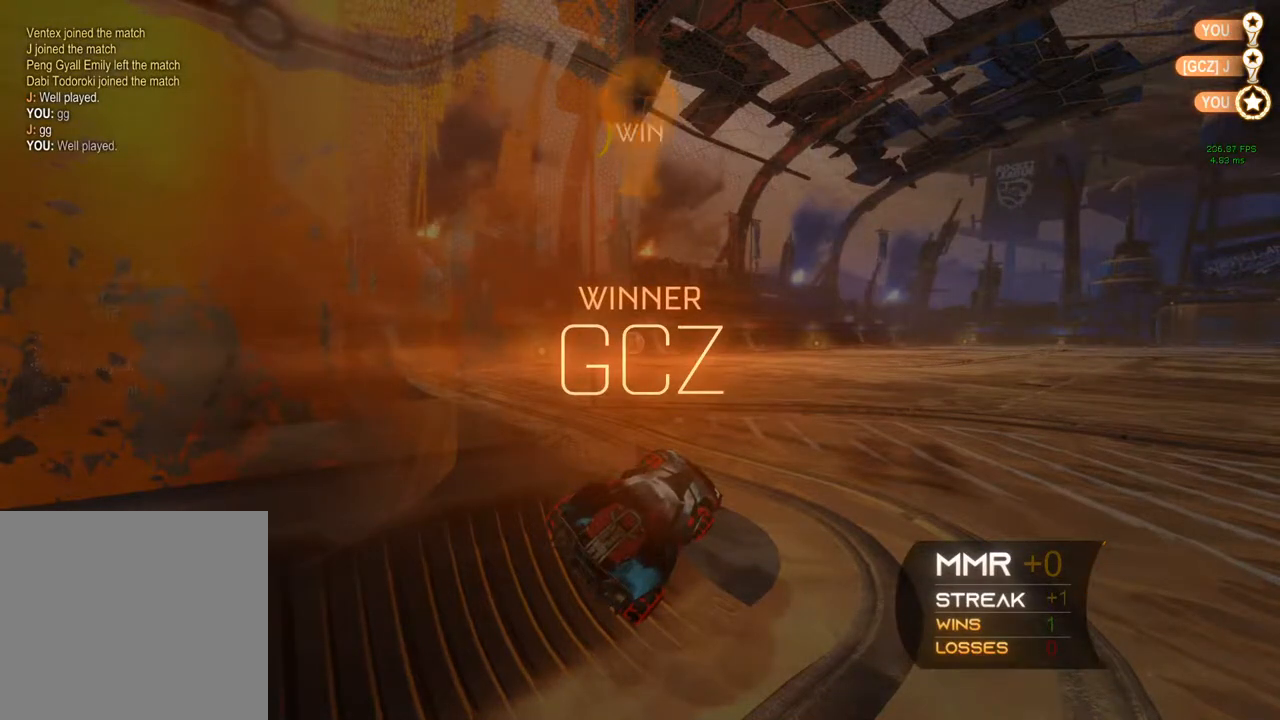
{"buttons": [], "left_stick": "center", "right_stick": "center", "events": []}
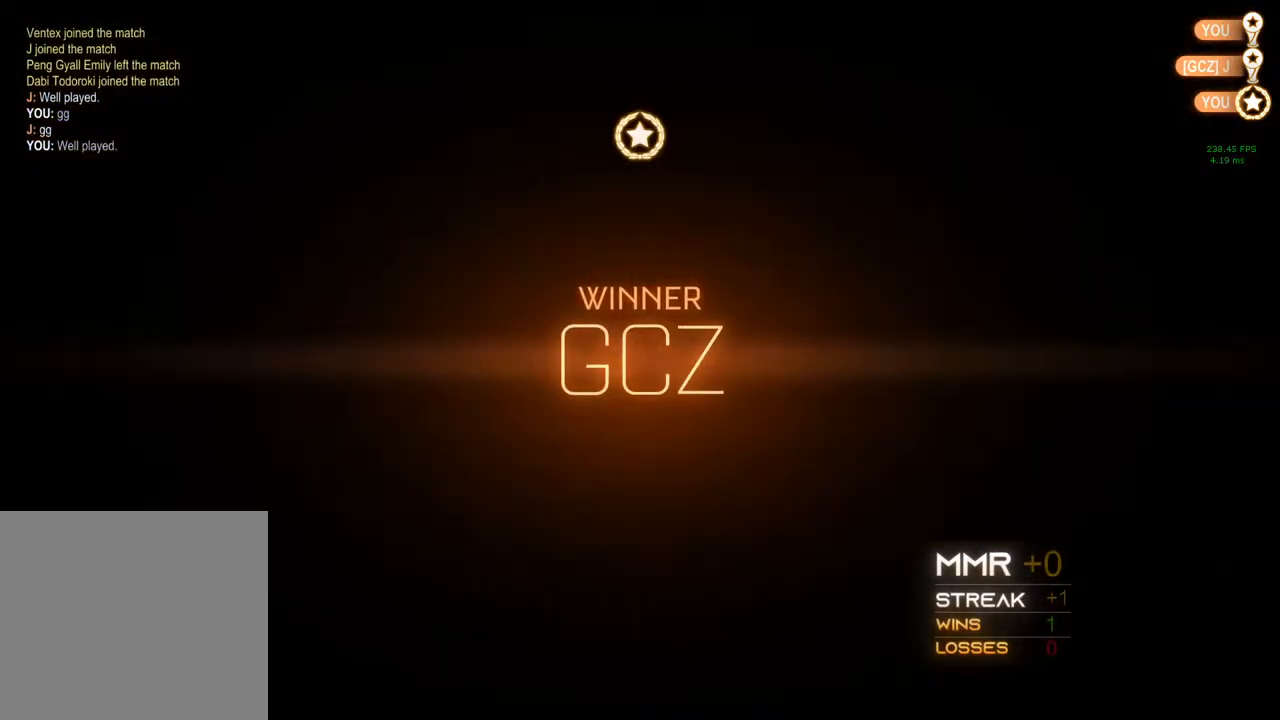
{"buttons": [], "left_stick": "center", "right_stick": "center", "events": []}
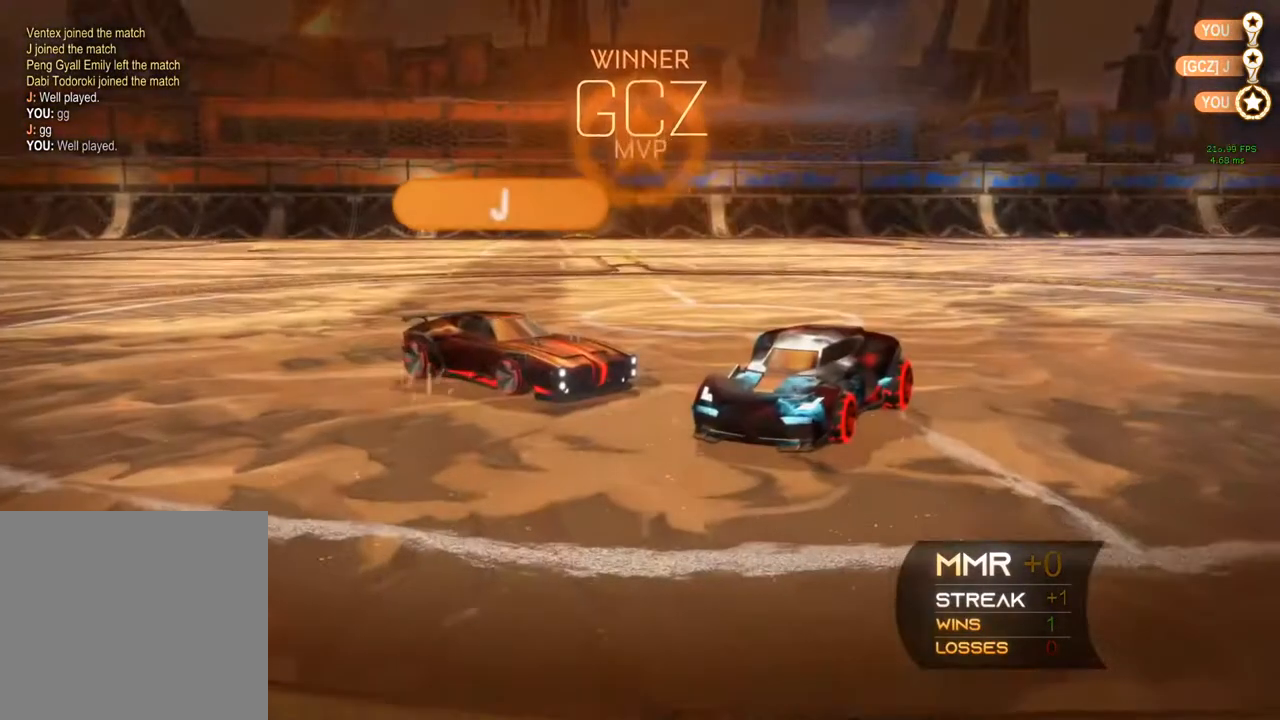
{"buttons": [], "left_stick": "center", "right_stick": "center", "events": []}
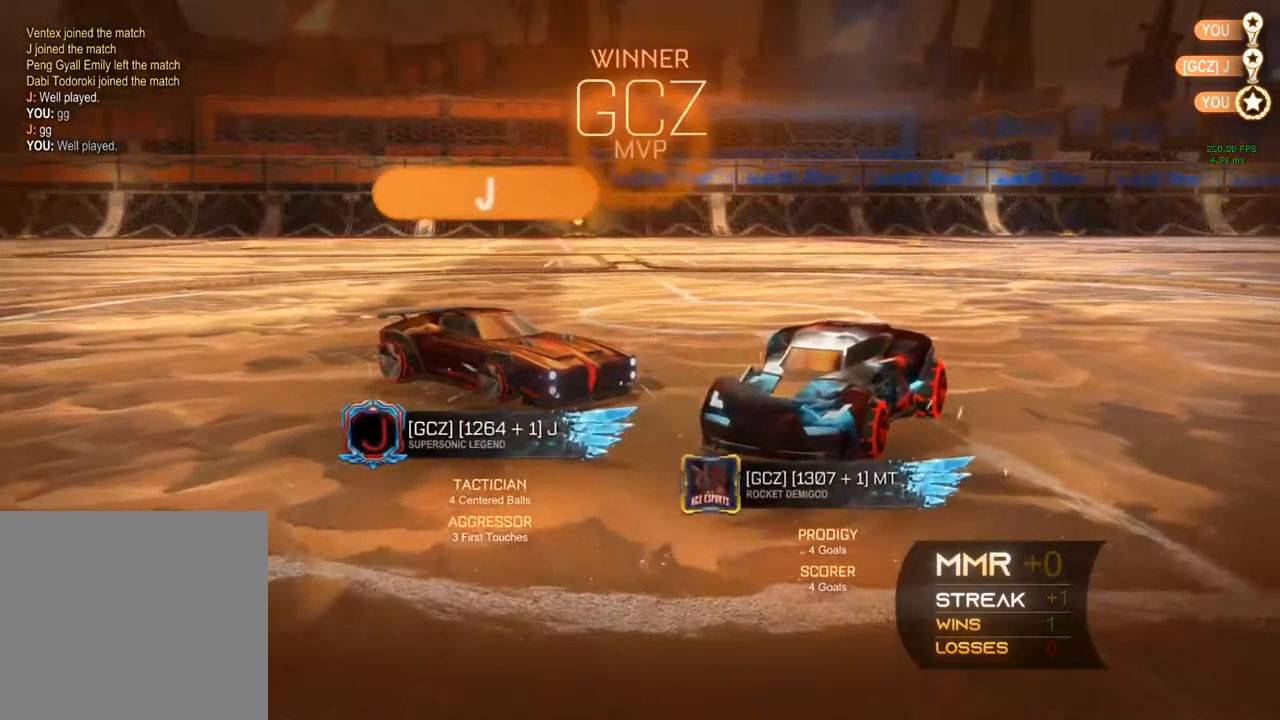
{"buttons": [], "left_stick": "center", "right_stick": "center", "events": []}
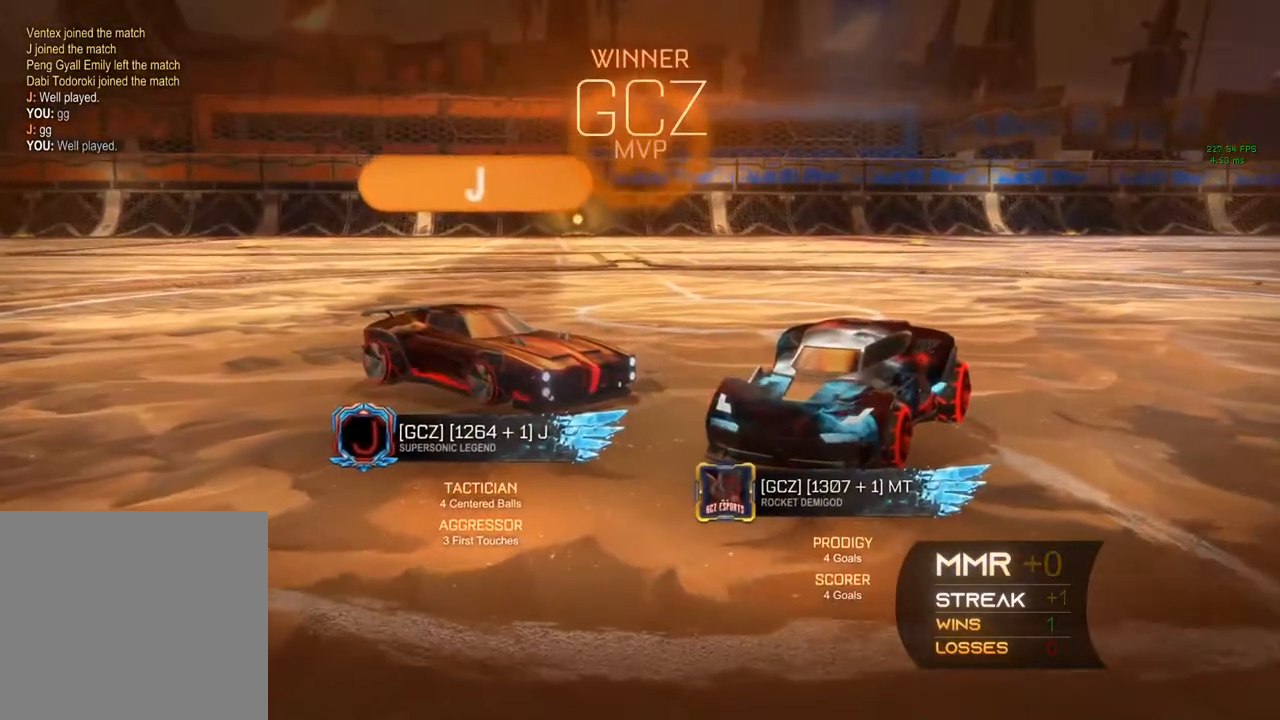
{"buttons": [], "left_stick": "center", "right_stick": "center", "events": []}
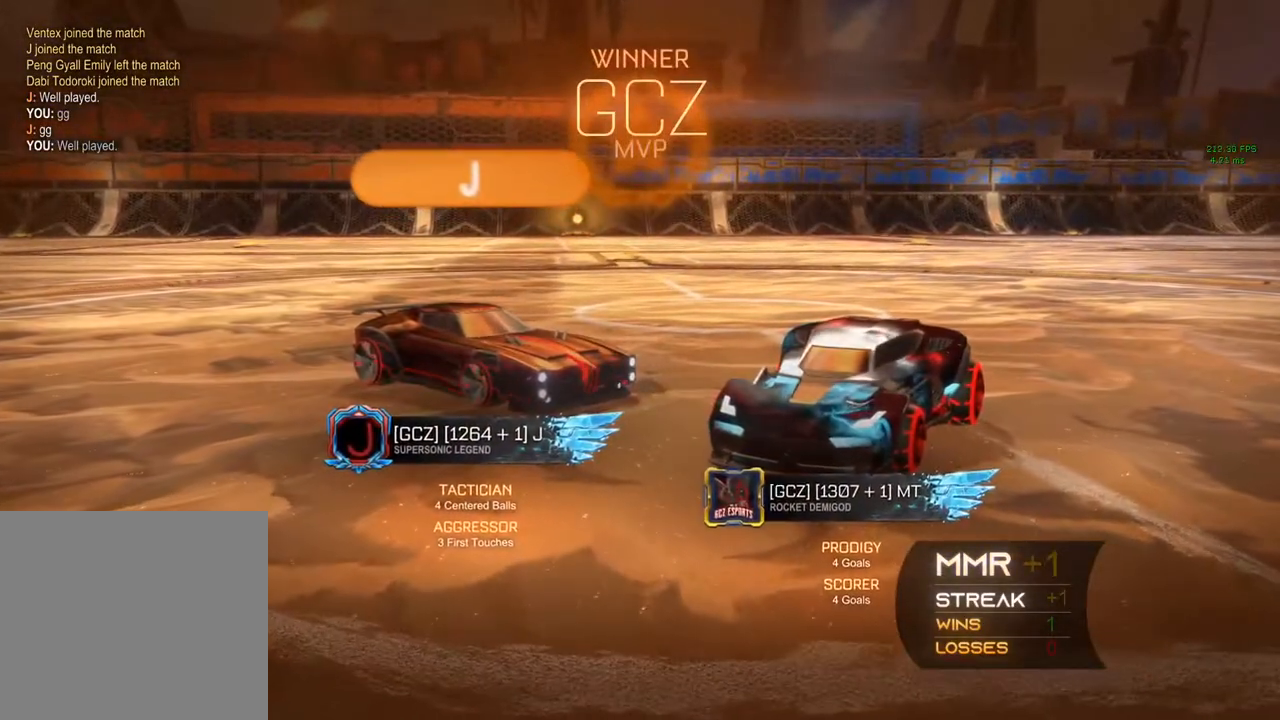
{"buttons": ["A"], "left_stick": "down", "right_stick": "center", "events": [[350, "left_stick", "down"], [383, "A", "down"]]}
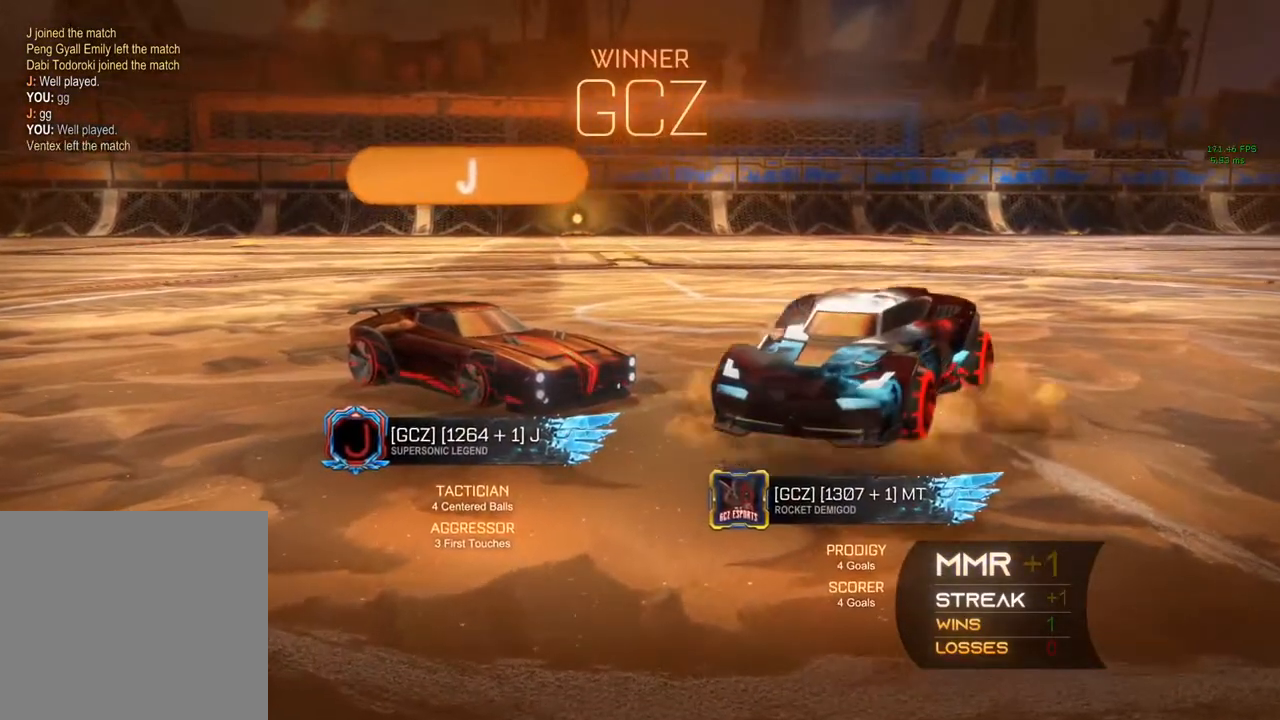
{"buttons": [], "left_stick": "down", "right_stick": "center", "events": [[200, "A", "up"]]}
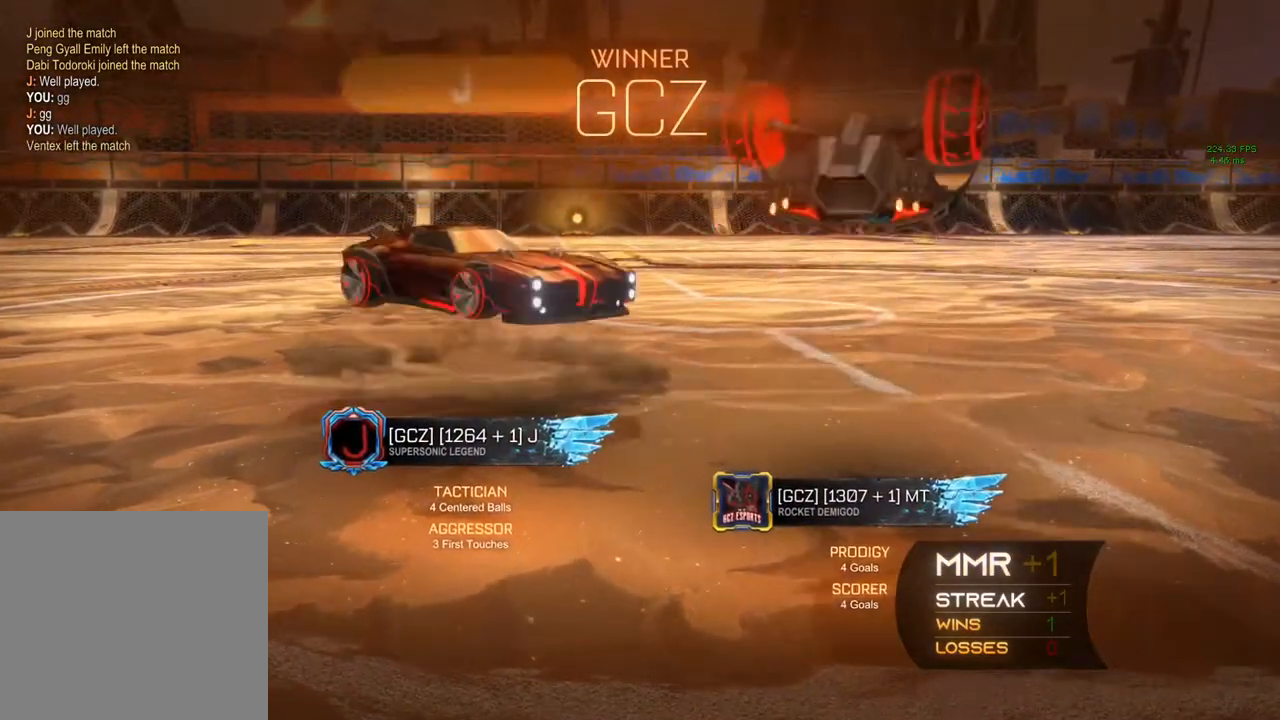
{"buttons": ["A"], "left_stick": "down", "right_stick": "center", "events": [[400, "A", "down"]]}
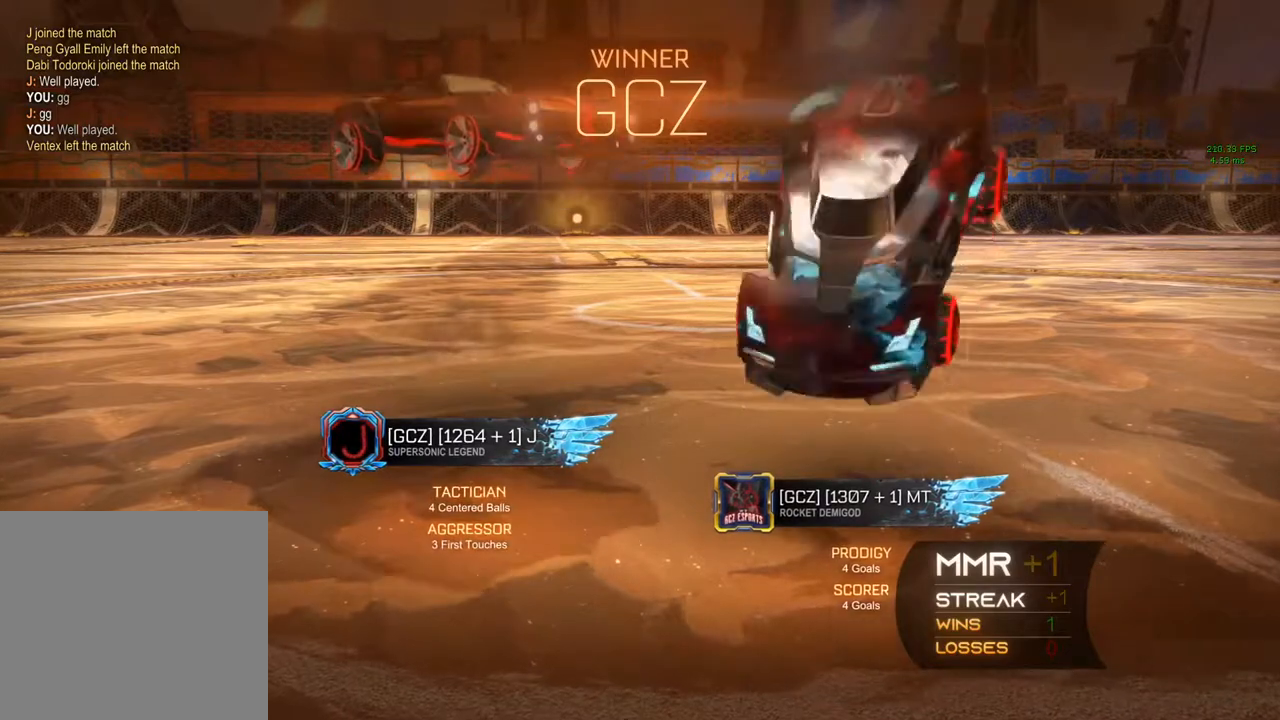
{"buttons": ["A", "B", "R1"], "left_stick": "center", "right_stick": "center", "events": [[250, "R1", "down"], [250, "left_stick", "center"], [283, "B", "down"]]}
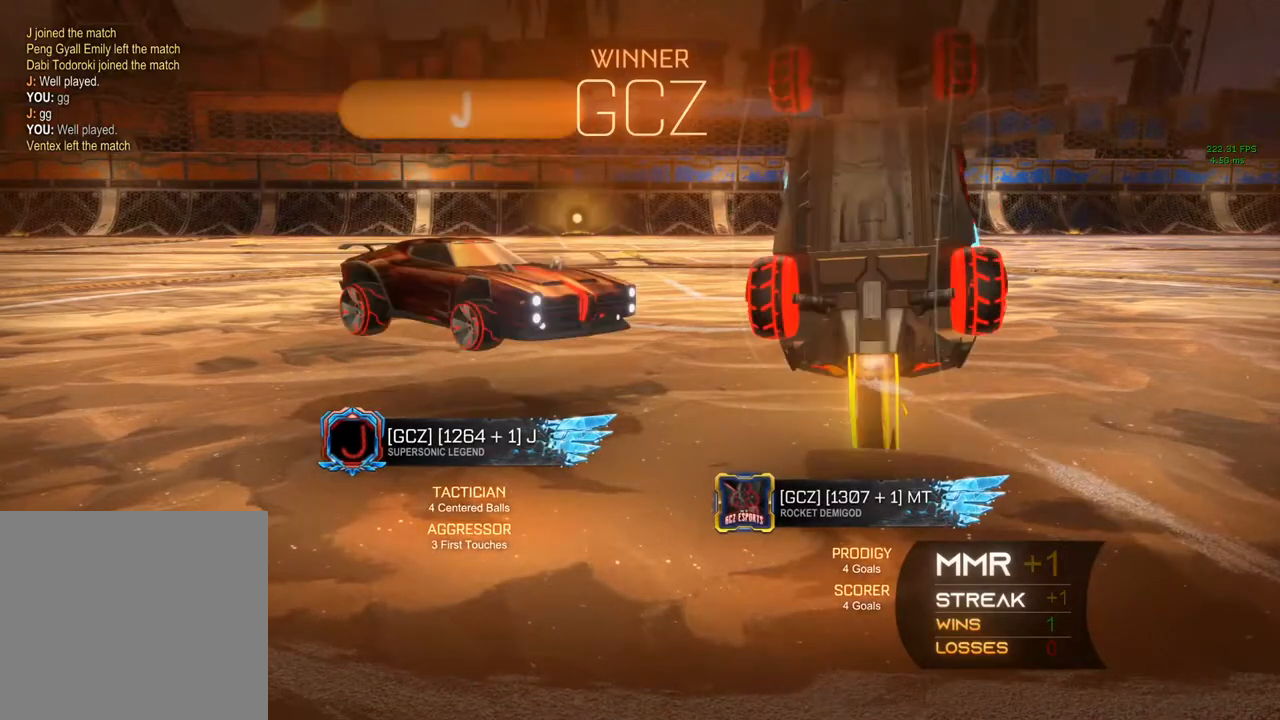
{"buttons": ["B", "R1"], "left_stick": "center", "right_stick": "center", "events": [[333, "A", "up"]]}
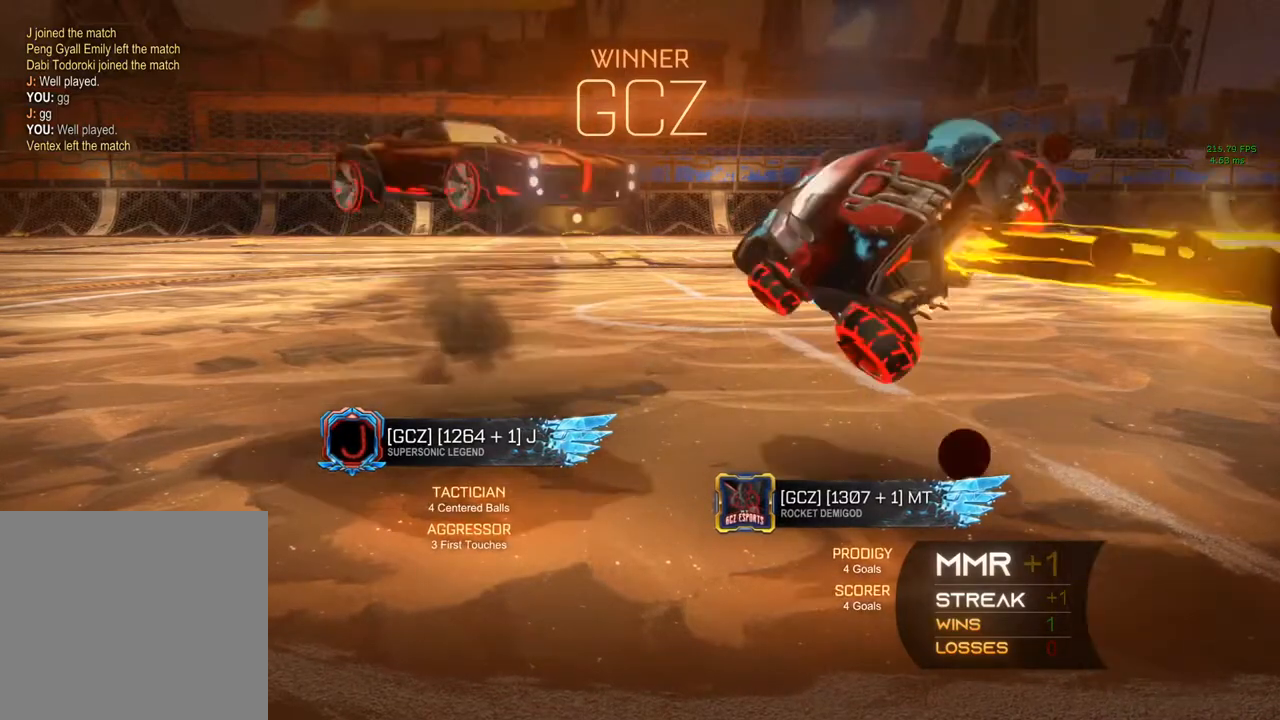
{"buttons": [], "left_stick": "center", "right_stick": "center", "events": [[117, "B", "up"], [117, "R1", "up"]]}